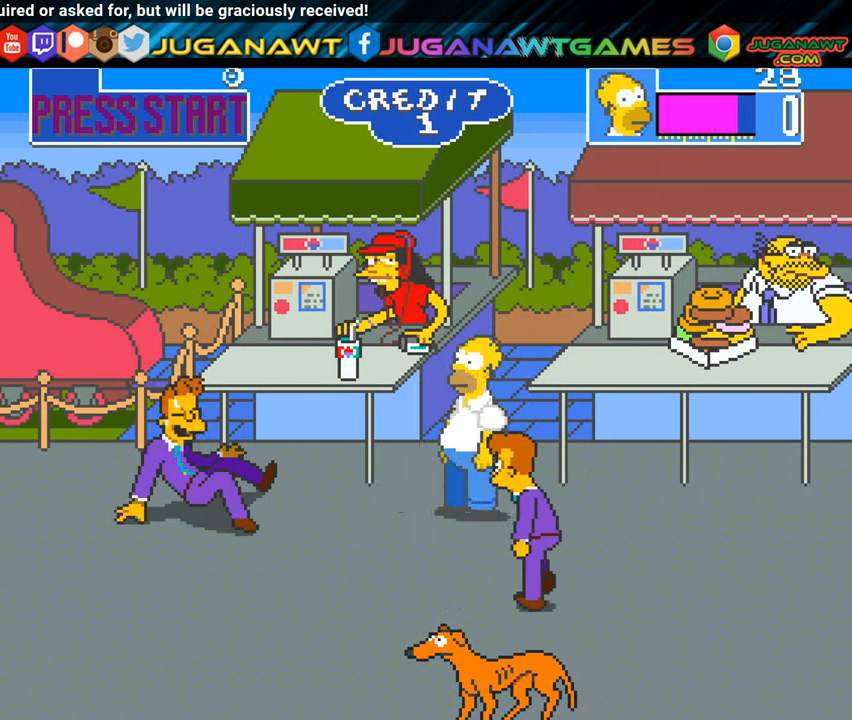
Gameplay with a controller (Xbox layout); each line is a JSON object with the inputs held at the frame after it. "events" lists button and stick changes between this image and that frame as [ms after this image, input, new state], when the widget could be followed in between. Not read: R3 right_stick.
{"buttons": ["DPAD_LEFT"], "left_stick": "center", "events": [[367, "A", "down"], [467, "A", "up"]]}
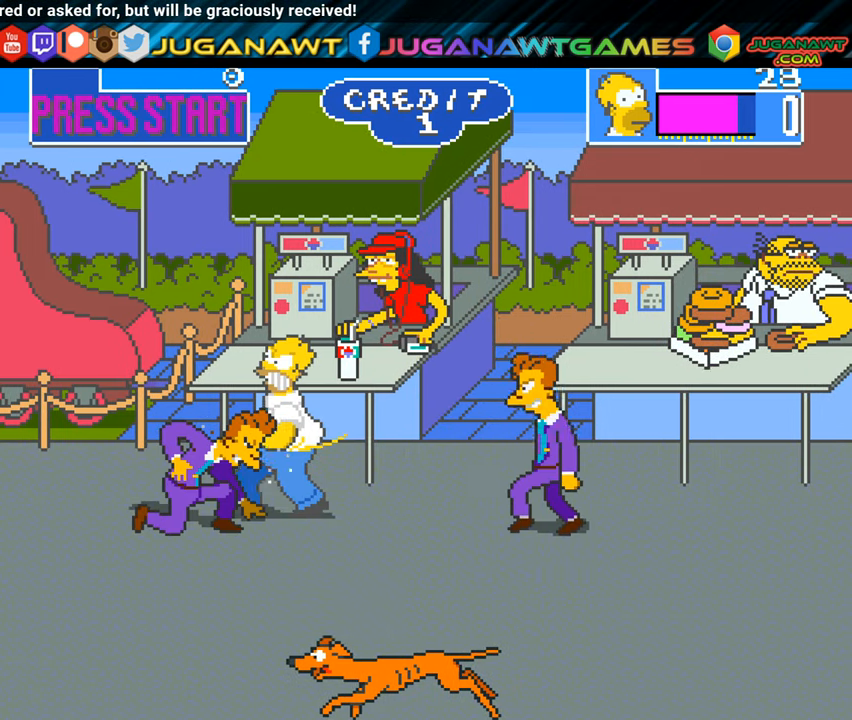
{"buttons": ["A", "DPAD_LEFT"], "left_stick": "center", "events": [[66, "A", "down"], [167, "A", "up"], [267, "A", "down"], [367, "A", "up"], [450, "A", "down"]]}
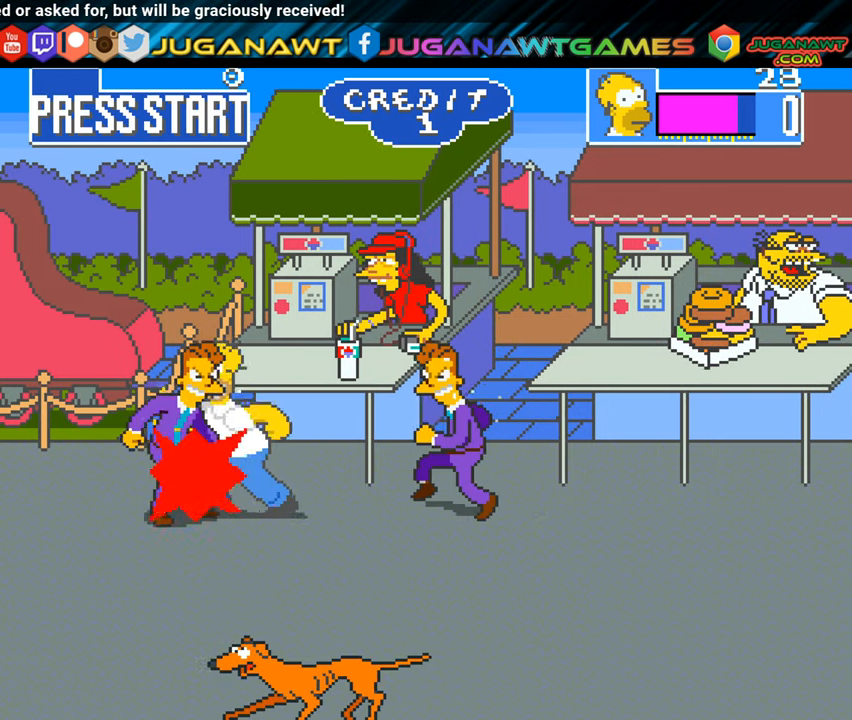
{"buttons": ["DPAD_LEFT"], "left_stick": "center", "events": [[67, "A", "up"], [134, "A", "down"], [250, "A", "up"]]}
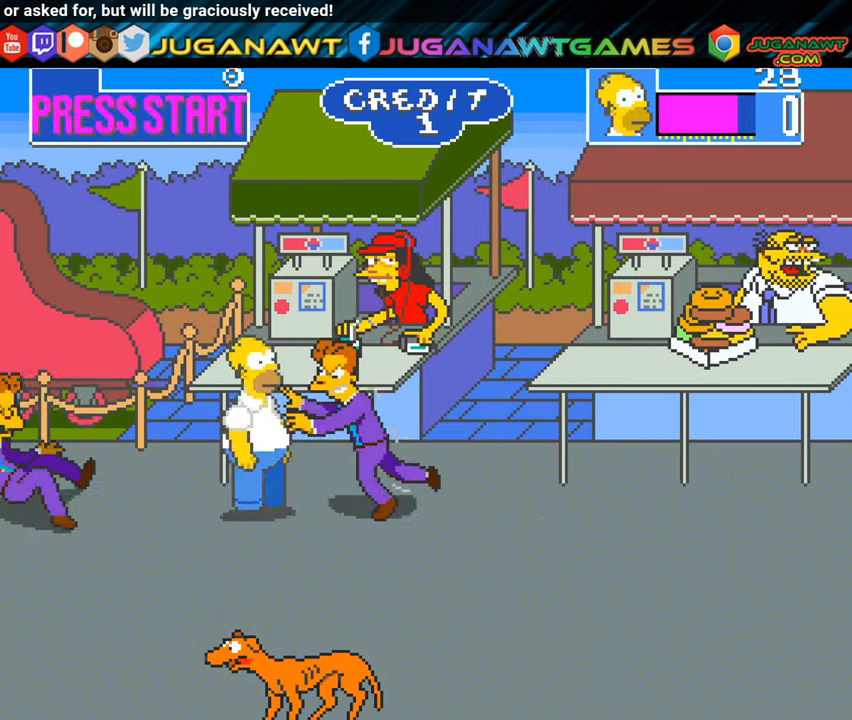
{"buttons": ["DPAD_UP", "DPAD_RIGHT"], "left_stick": "center", "events": [[16, "DPAD_DOWN", "down"], [250, "DPAD_LEFT", "up"], [350, "DPAD_DOWN", "up"], [350, "DPAD_RIGHT", "down"], [467, "DPAD_UP", "down"]]}
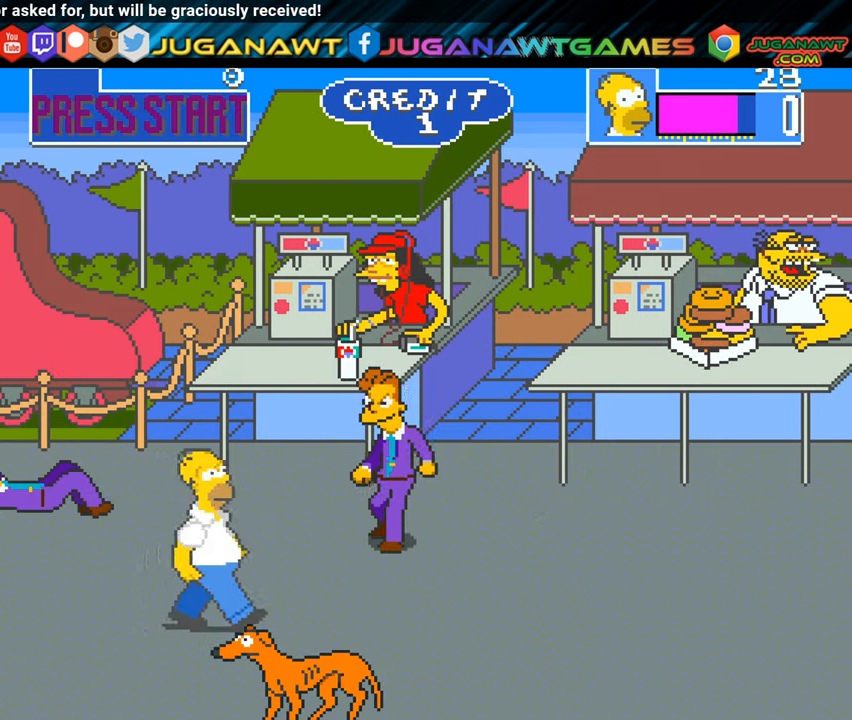
{"buttons": [], "left_stick": "center", "events": [[134, "A", "down"], [200, "DPAD_UP", "up"], [251, "A", "up"], [251, "DPAD_RIGHT", "up"], [334, "A", "down"], [468, "A", "up"]]}
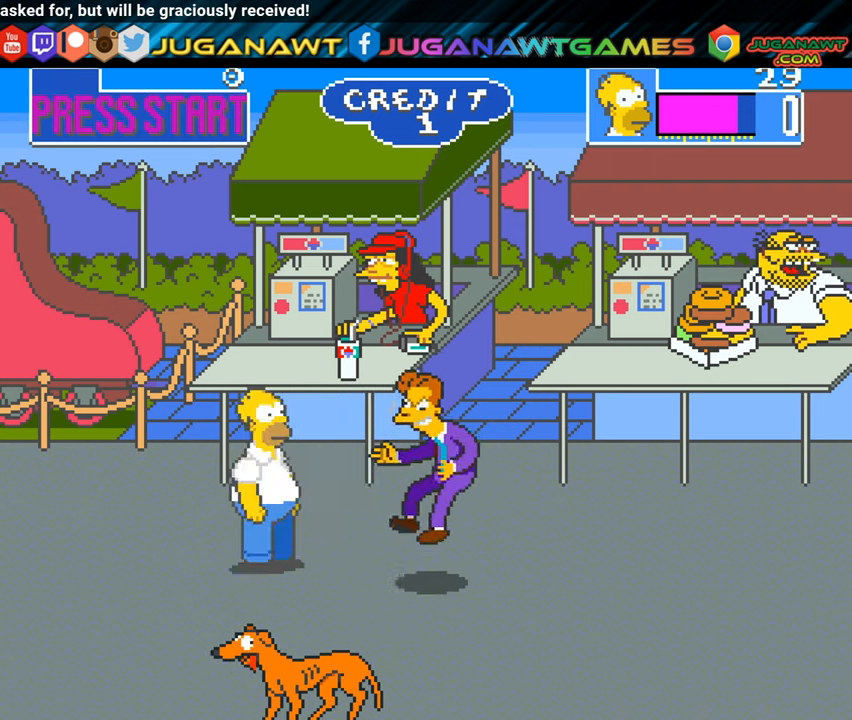
{"buttons": ["DPAD_DOWN", "DPAD_RIGHT"], "left_stick": "center", "events": [[33, "A", "down"], [133, "A", "up"], [384, "DPAD_DOWN", "down"], [417, "DPAD_RIGHT", "down"]]}
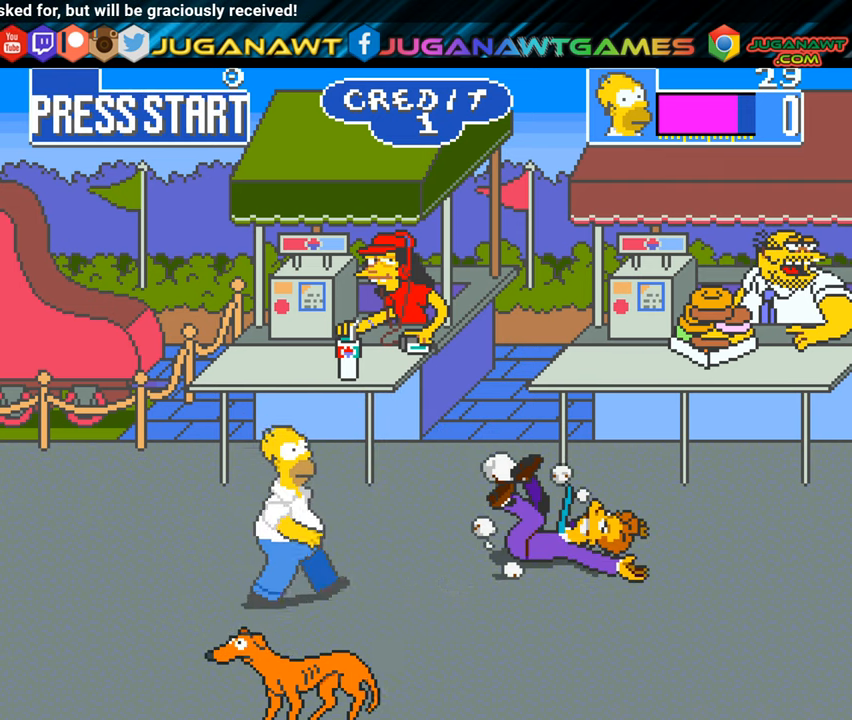
{"buttons": ["A", "DPAD_LEFT"], "left_stick": "center", "events": [[367, "DPAD_RIGHT", "up"], [418, "DPAD_LEFT", "down"], [434, "DPAD_DOWN", "up"], [451, "A", "down"]]}
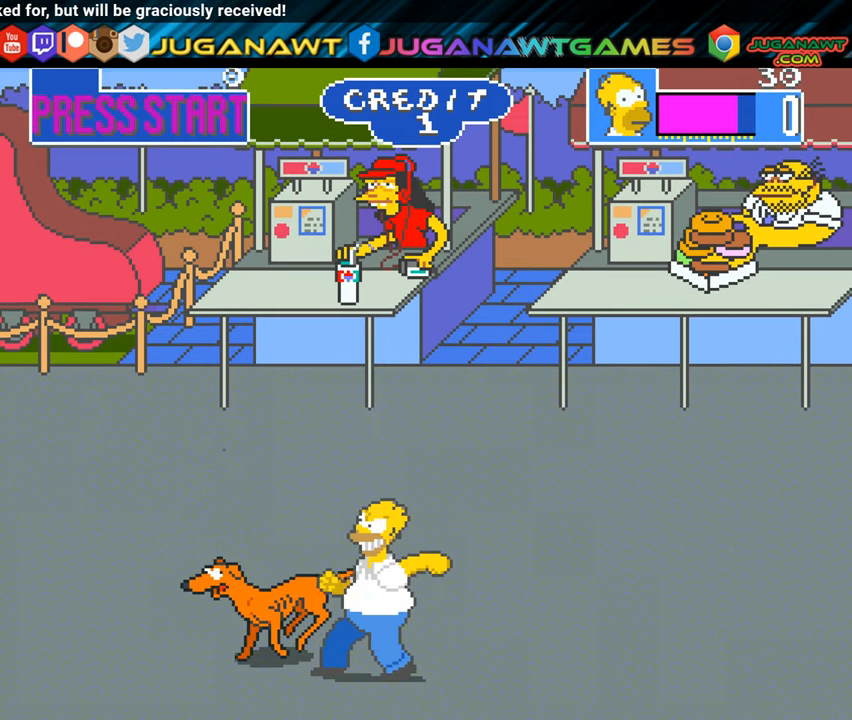
{"buttons": ["DPAD_LEFT"], "left_stick": "center", "events": [[33, "DPAD_LEFT", "up"], [50, "A", "up"], [133, "A", "down"], [234, "A", "up"], [350, "DPAD_LEFT", "down"]]}
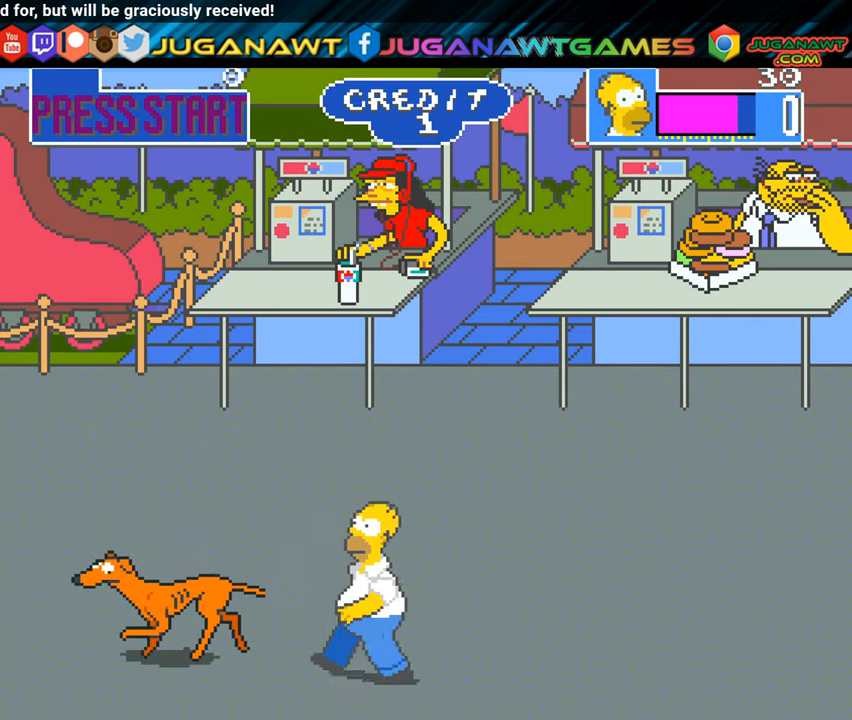
{"buttons": ["DPAD_LEFT"], "left_stick": "center", "events": [[251, "DPAD_UP", "down"], [301, "DPAD_UP", "up"], [334, "A", "down"], [434, "A", "up"]]}
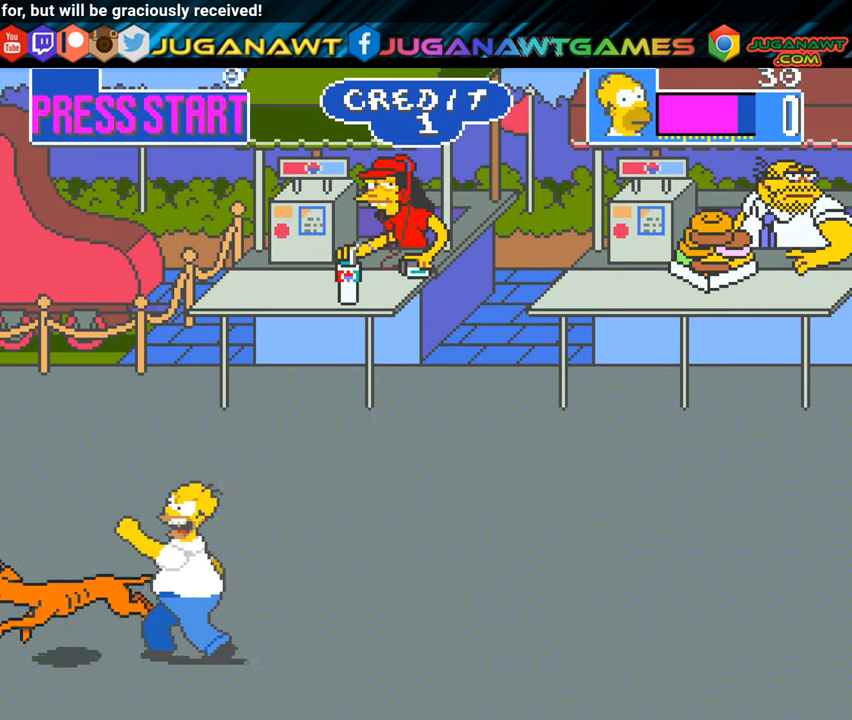
{"buttons": ["A", "DPAD_LEFT"], "left_stick": "center", "events": [[33, "A", "down"], [117, "A", "up"], [467, "A", "down"]]}
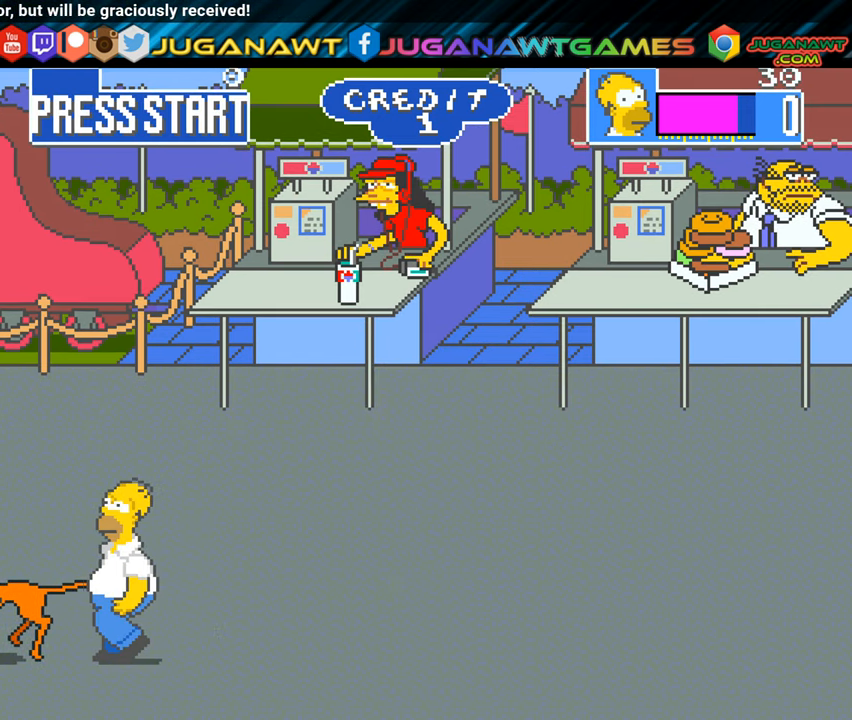
{"buttons": ["DPAD_UP", "DPAD_RIGHT"], "left_stick": "center", "events": [[101, "A", "up"], [317, "DPAD_LEFT", "up"], [367, "DPAD_RIGHT", "down"], [468, "DPAD_UP", "down"]]}
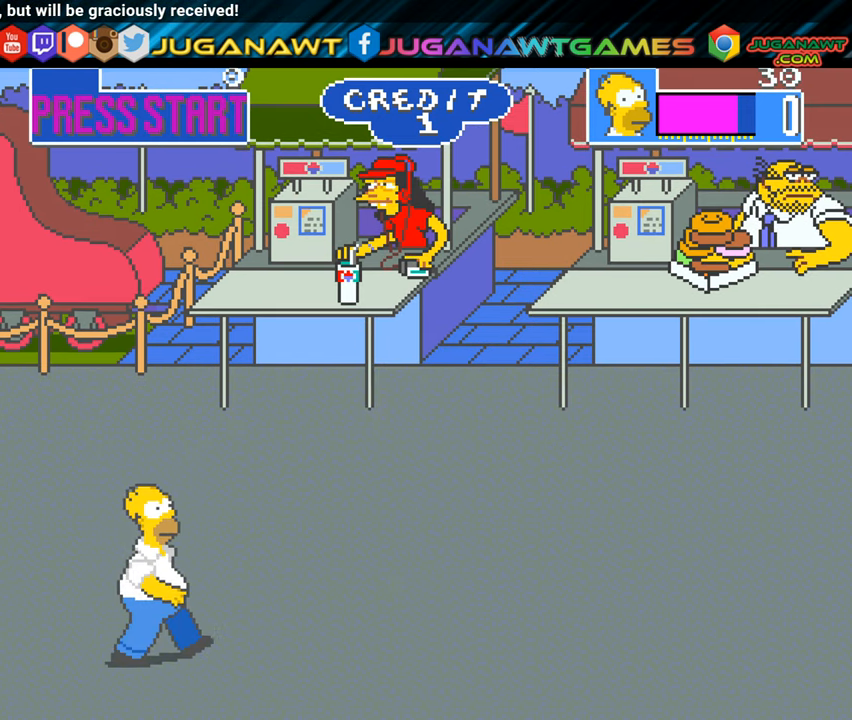
{"buttons": ["DPAD_UP", "DPAD_RIGHT"], "left_stick": "center", "events": []}
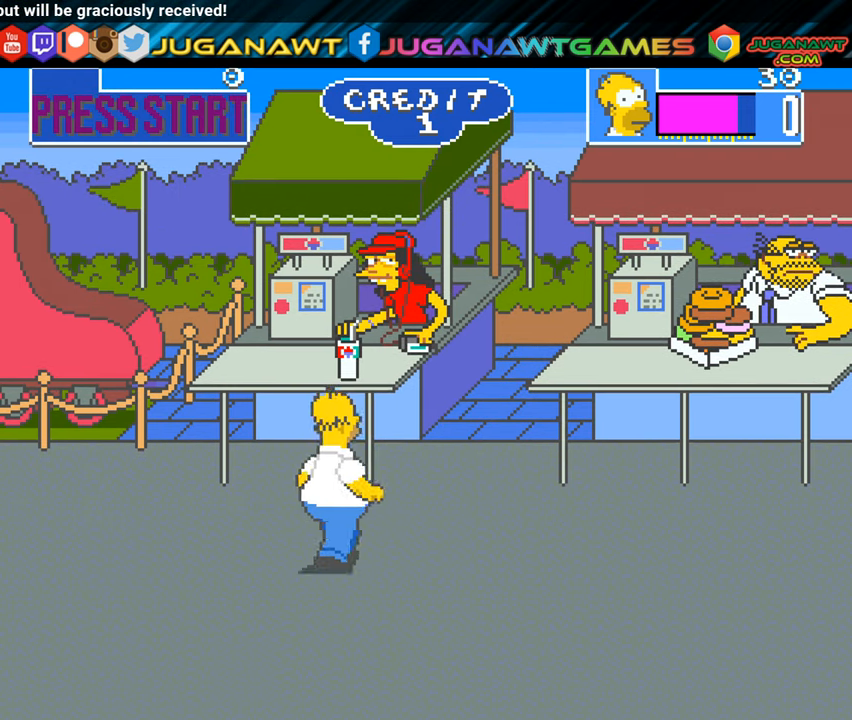
{"buttons": ["DPAD_LEFT"], "left_stick": "center", "events": [[401, "DPAD_RIGHT", "up"], [434, "DPAD_UP", "up"], [451, "DPAD_LEFT", "down"]]}
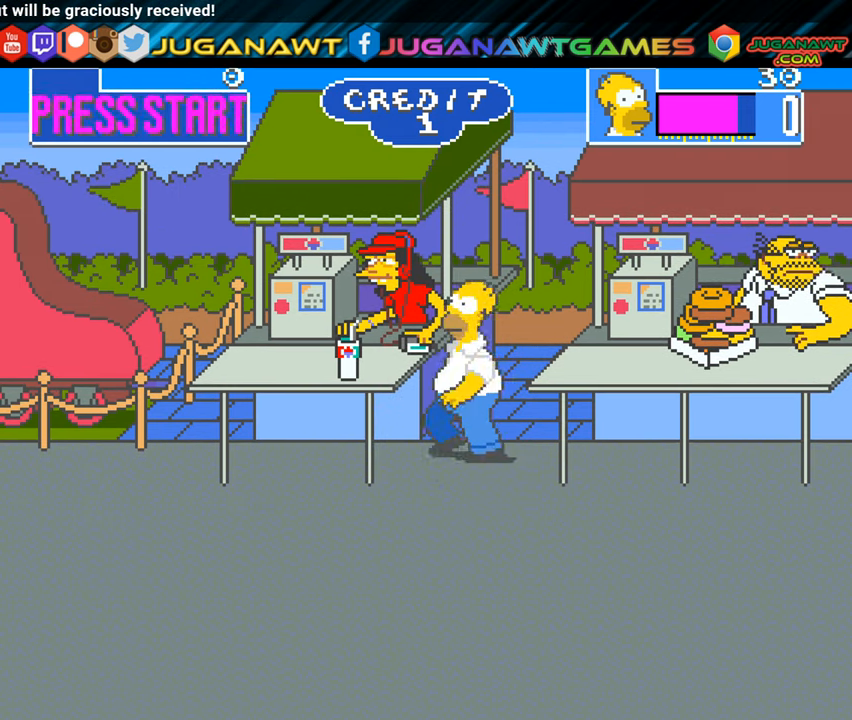
{"buttons": [], "left_stick": "center", "events": [[67, "B", "down"], [183, "B", "up"], [434, "DPAD_LEFT", "up"]]}
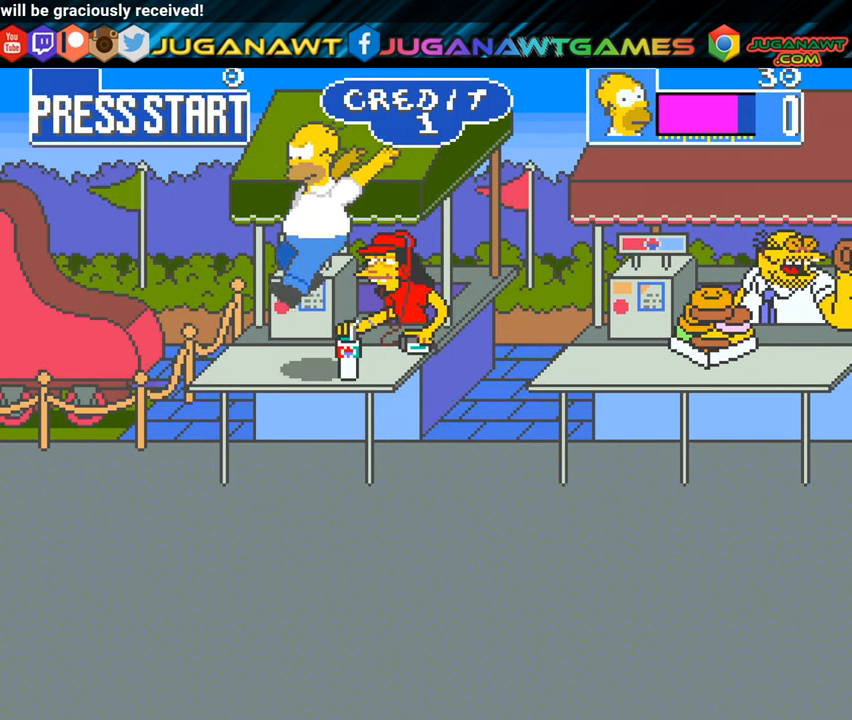
{"buttons": [], "left_stick": "center", "events": [[150, "DPAD_RIGHT", "down"], [283, "DPAD_RIGHT", "up"], [300, "A", "down"], [434, "A", "up"]]}
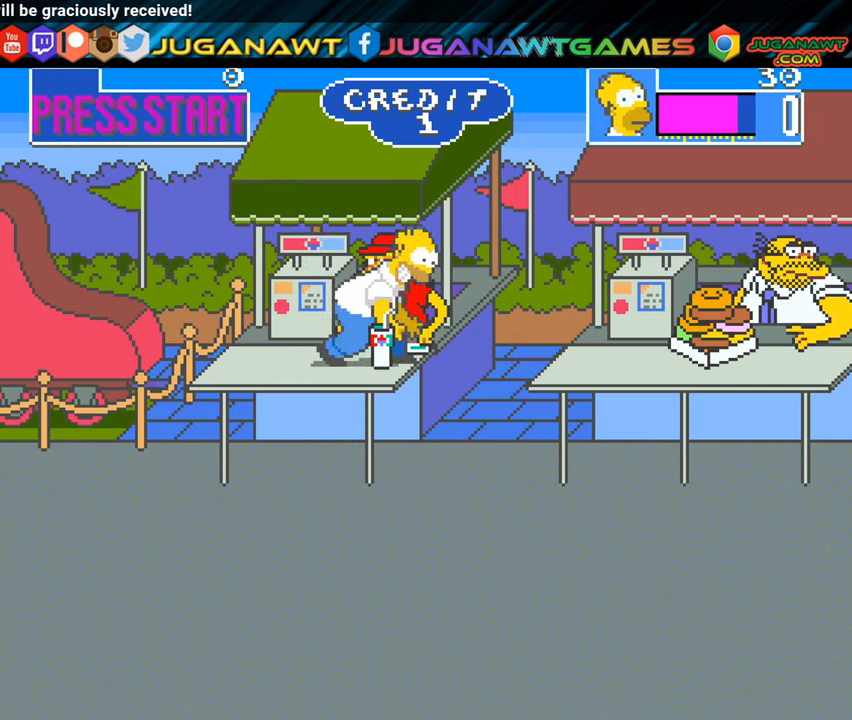
{"buttons": ["DPAD_RIGHT"], "left_stick": "center", "events": [[233, "DPAD_RIGHT", "down"], [383, "B", "down"], [483, "B", "up"]]}
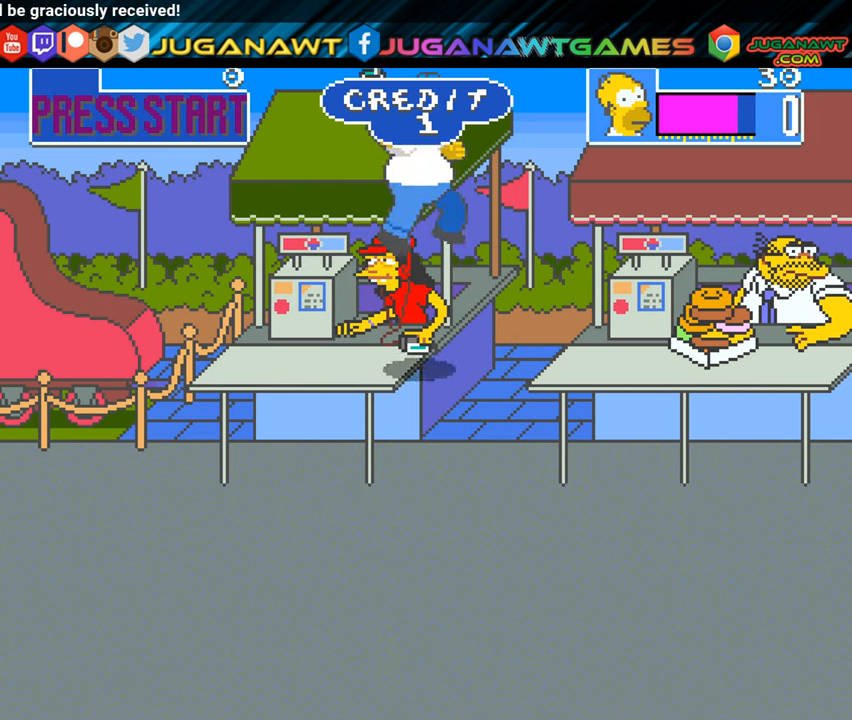
{"buttons": ["DPAD_RIGHT"], "left_stick": "center", "events": []}
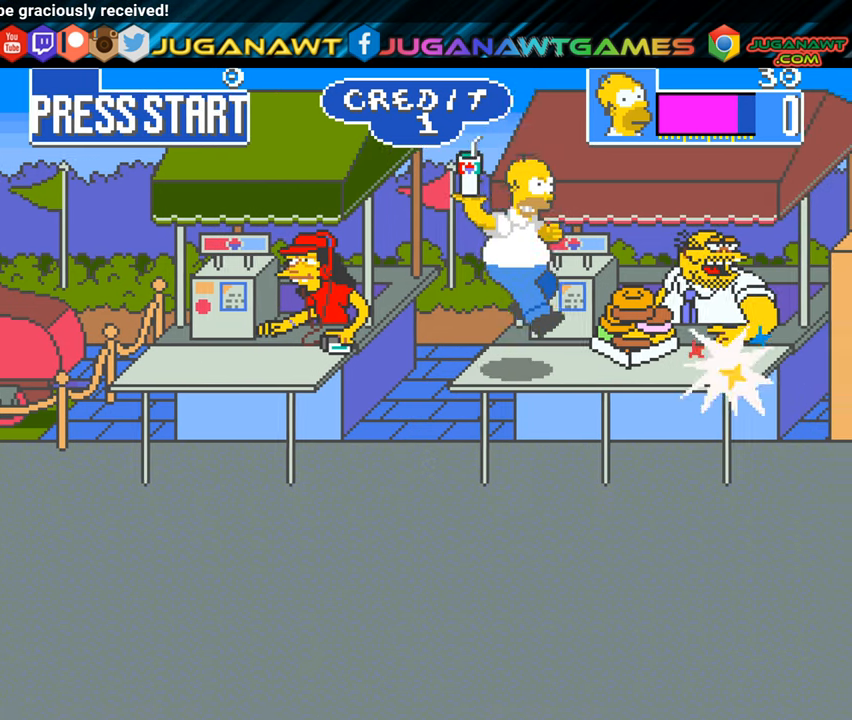
{"buttons": [], "left_stick": "center", "events": [[216, "A", "down"], [233, "DPAD_RIGHT", "up"], [350, "A", "up"]]}
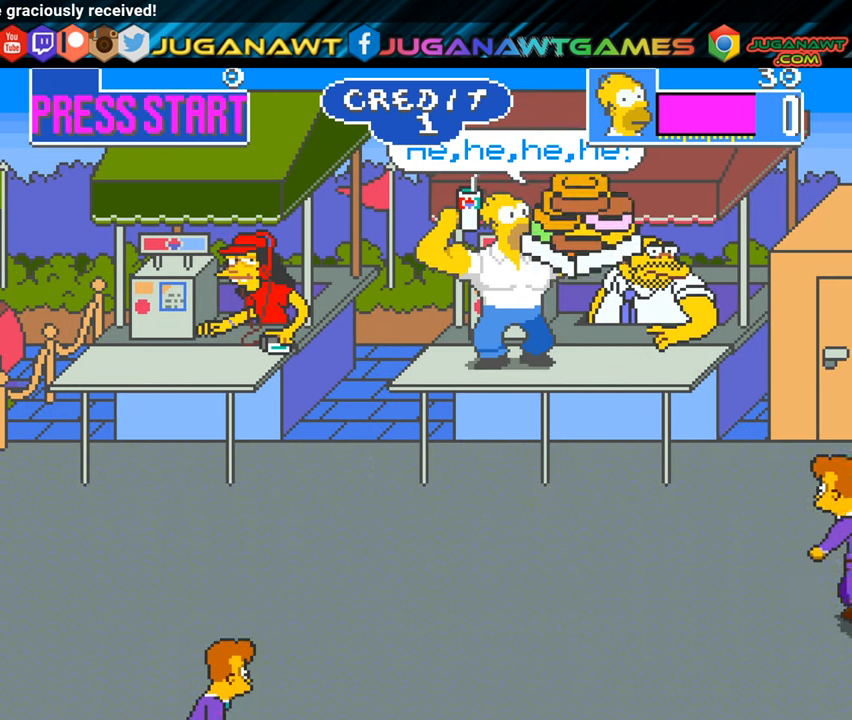
{"buttons": ["DPAD_DOWN", "DPAD_LEFT"], "left_stick": "center", "events": [[167, "DPAD_DOWN", "down"], [167, "DPAD_LEFT", "down"]]}
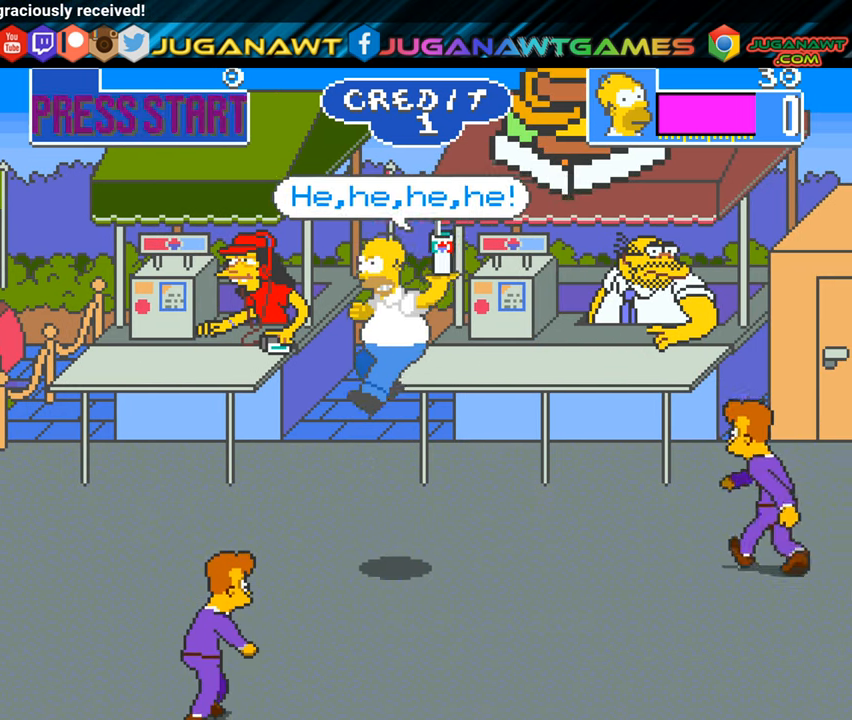
{"buttons": ["A", "DPAD_RIGHT"], "left_stick": "center", "events": [[66, "DPAD_LEFT", "up"], [133, "DPAD_RIGHT", "down"], [150, "DPAD_DOWN", "up"], [417, "A", "down"]]}
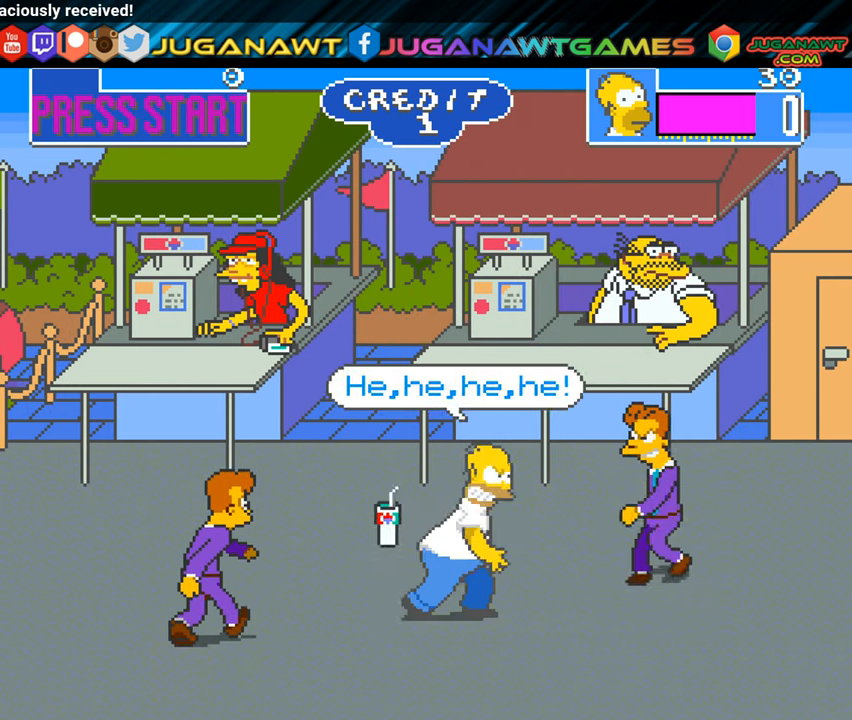
{"buttons": ["DPAD_RIGHT"], "left_stick": "center", "events": [[50, "A", "up"], [50, "DPAD_RIGHT", "up"], [367, "DPAD_RIGHT", "down"]]}
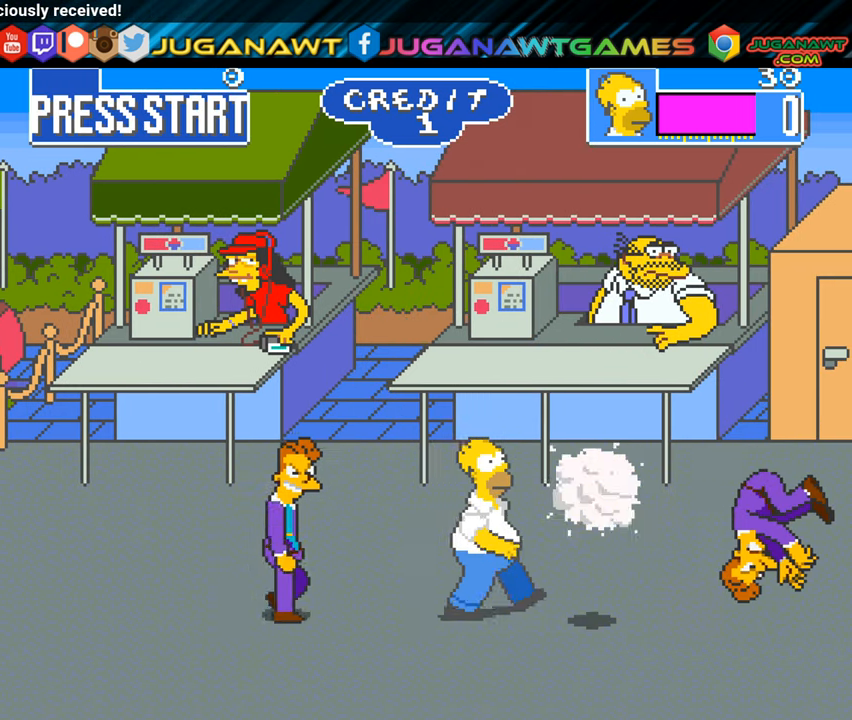
{"buttons": ["A"], "left_stick": "center"}
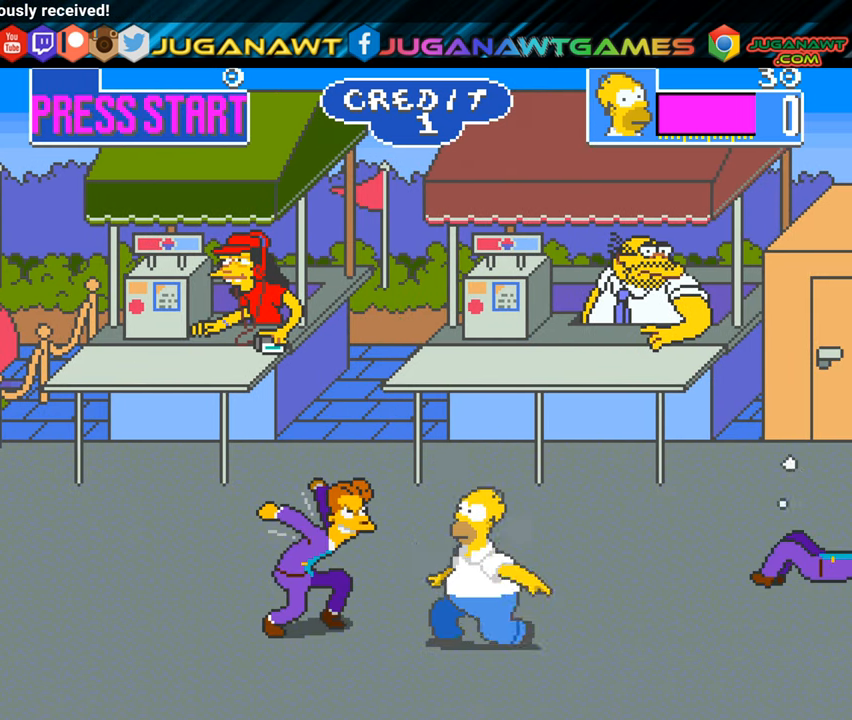
{"buttons": [], "left_stick": "center", "events": [[67, "A", "up"], [167, "A", "down"], [234, "A", "up"], [334, "A", "down"], [467, "A", "up"]]}
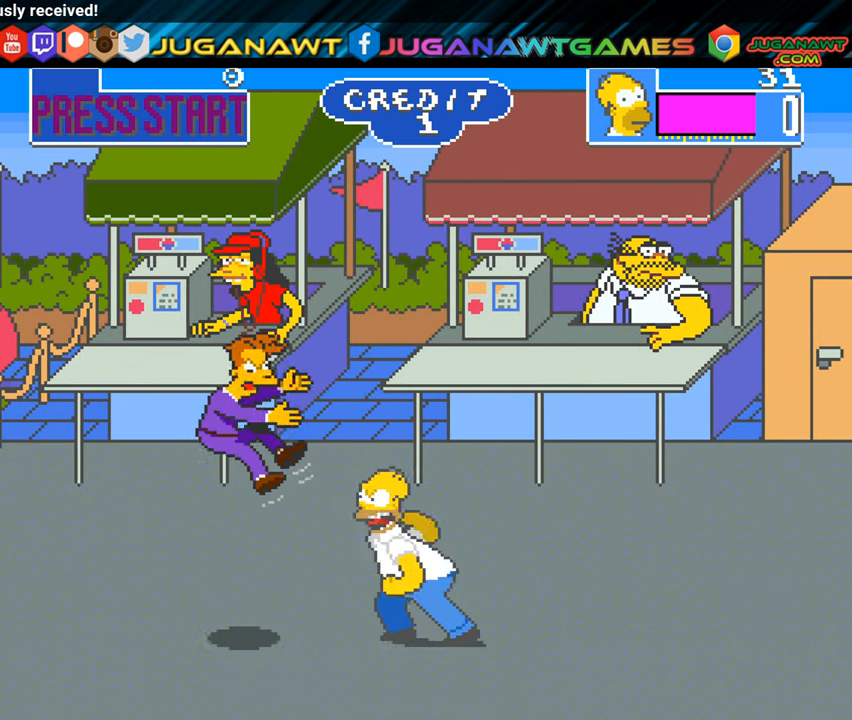
{"buttons": ["DPAD_LEFT"], "left_stick": "center", "events": [[166, "DPAD_LEFT", "down"]]}
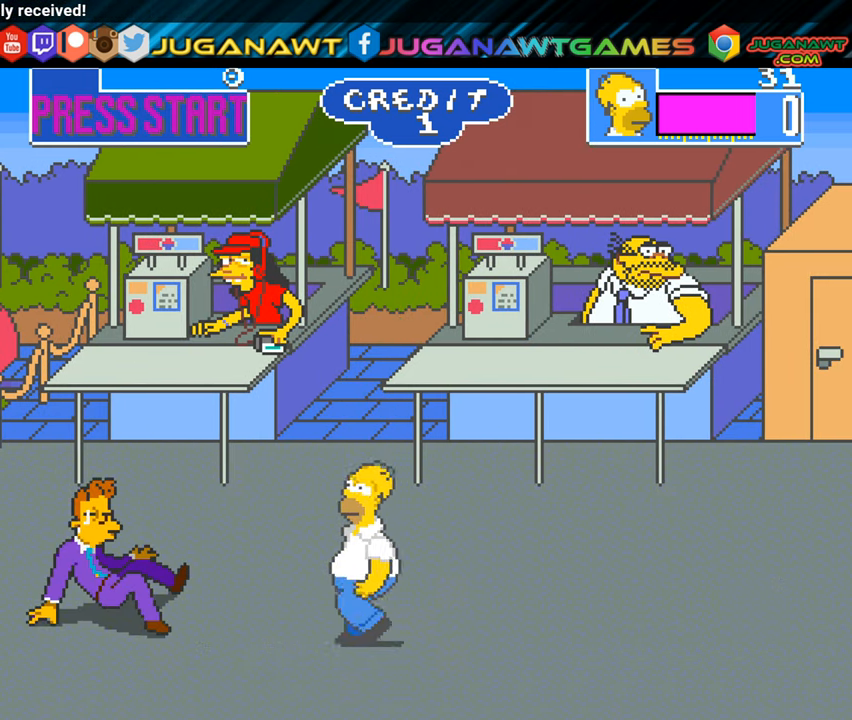
{"buttons": ["A", "DPAD_LEFT"], "left_stick": "center", "events": [[150, "DPAD_UP", "down"], [200, "DPAD_UP", "up"], [451, "A", "down"]]}
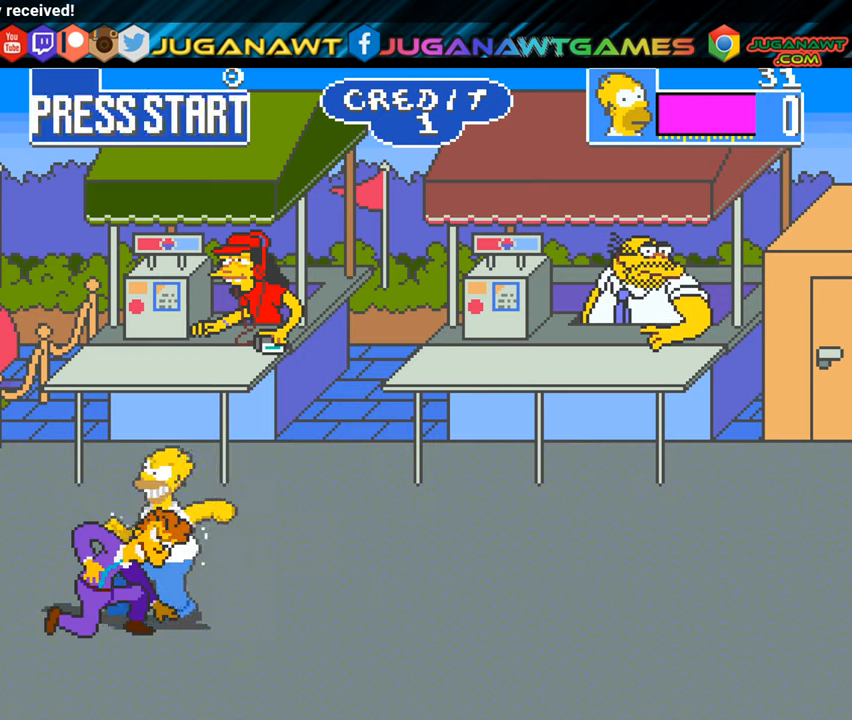
{"buttons": ["A"], "left_stick": "center", "events": [[50, "A", "up"], [67, "DPAD_LEFT", "up"], [150, "A", "down"], [233, "A", "up"], [333, "A", "down"], [434, "A", "up"], [500, "A", "down"]]}
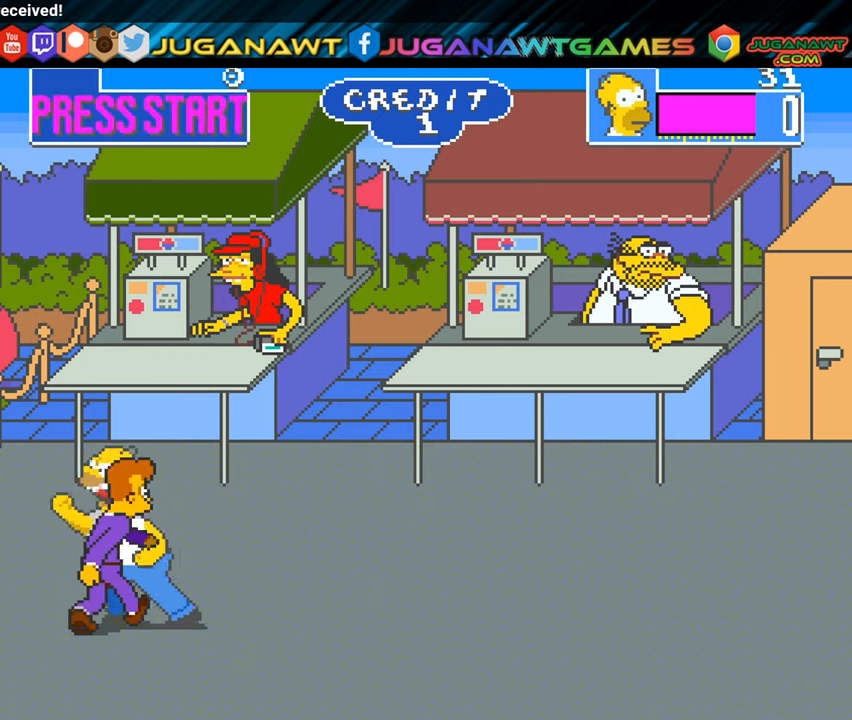
{"buttons": [], "left_stick": "center", "events": [[100, "A", "up"], [167, "A", "down"], [301, "A", "up"], [384, "A", "down"], [484, "A", "up"]]}
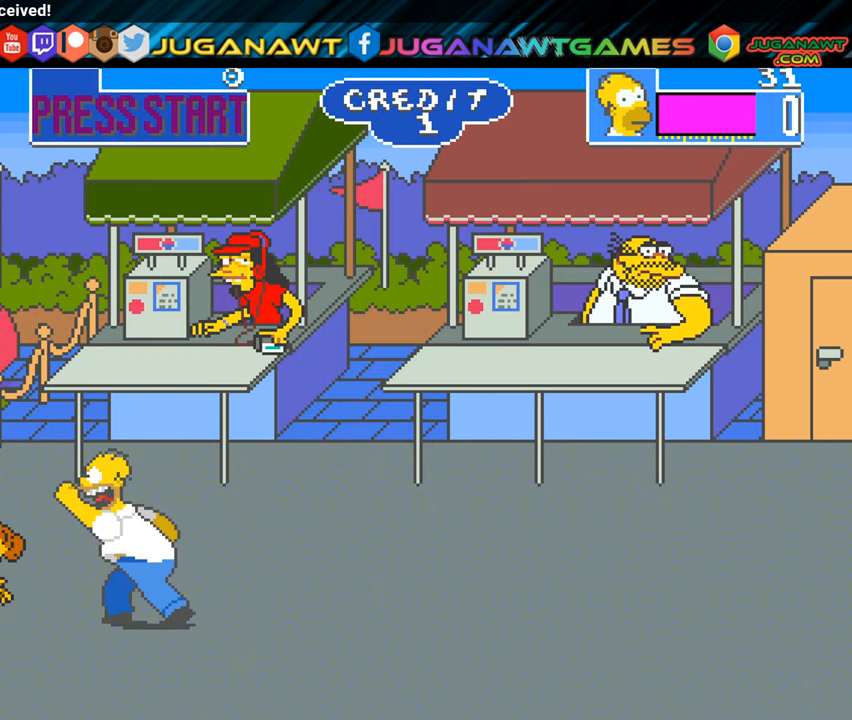
{"buttons": ["DPAD_RIGHT"], "left_stick": "center", "events": [[117, "DPAD_RIGHT", "down"]]}
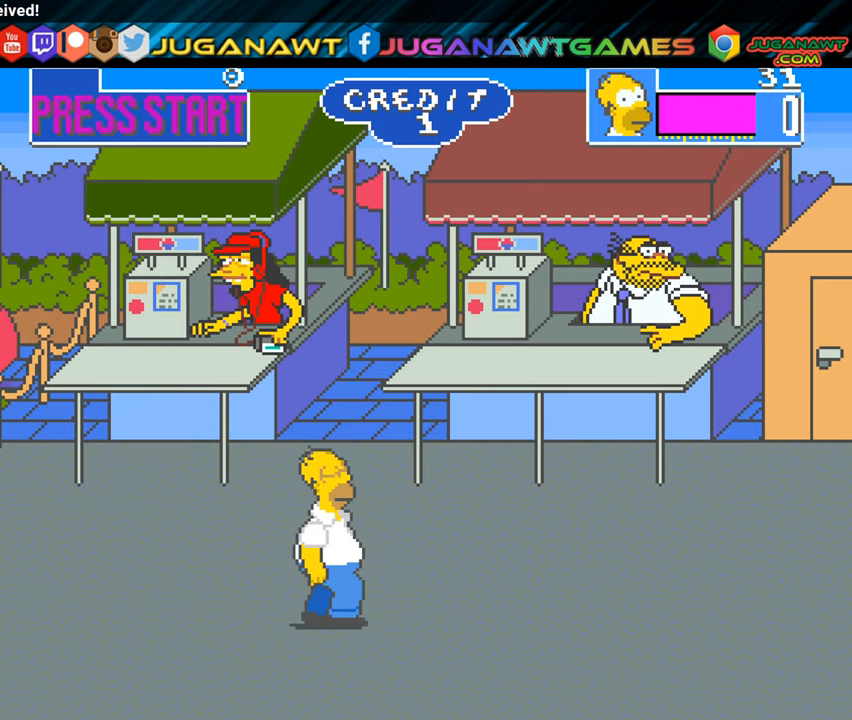
{"buttons": ["DPAD_RIGHT"], "left_stick": "center", "events": []}
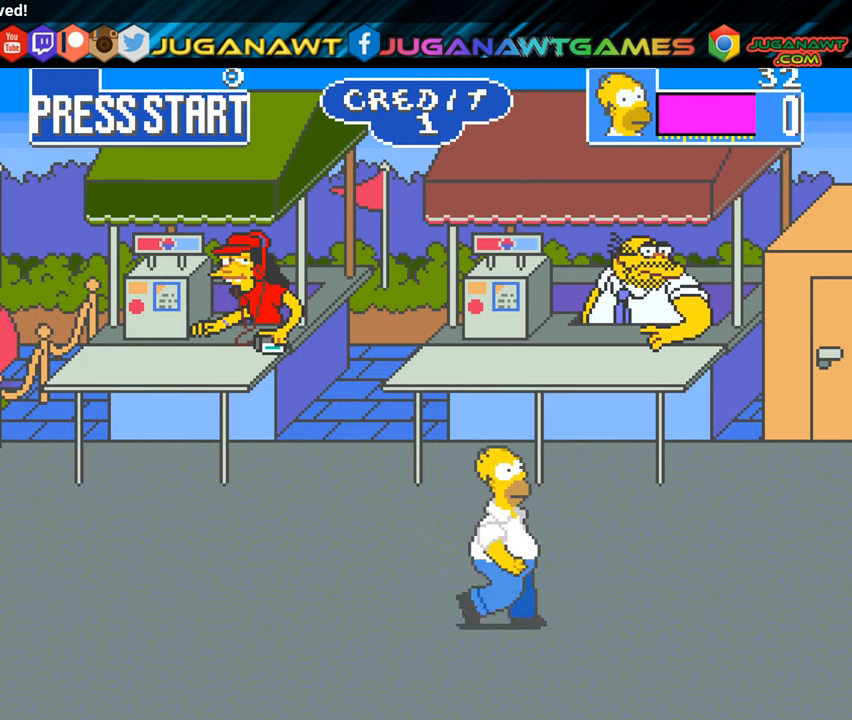
{"buttons": ["DPAD_UP", "DPAD_RIGHT"], "left_stick": "center", "events": [[350, "DPAD_UP", "down"]]}